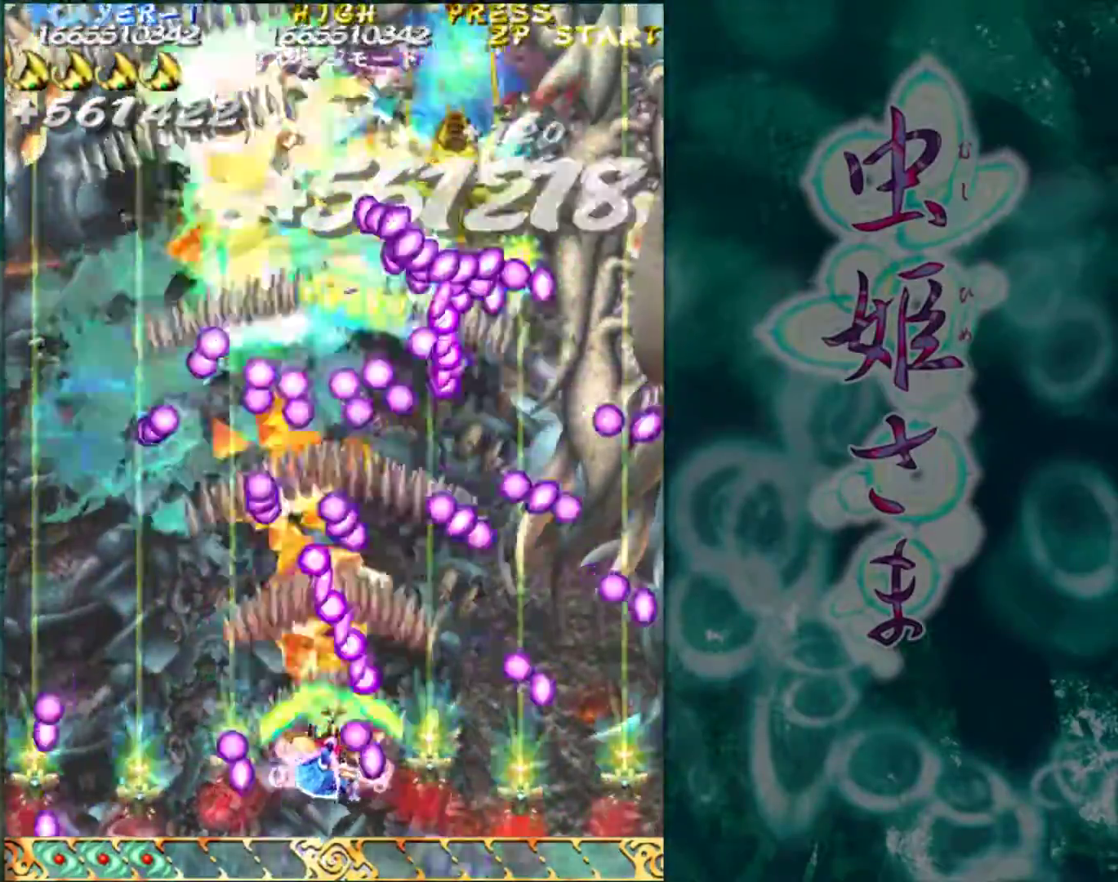
Gameplay with a controller (arcade stick); each line is a JSON object with the inputs held at the frame after it. "events" lists button and stick changes between this image and that frame as [ms after this image, input, new state], when the widget could be followed in between. Not read: L3 R3.
{"buttons": [], "left_stick": "center", "events": [[150, "left_stick", "right"], [383, "left_stick", "center"]]}
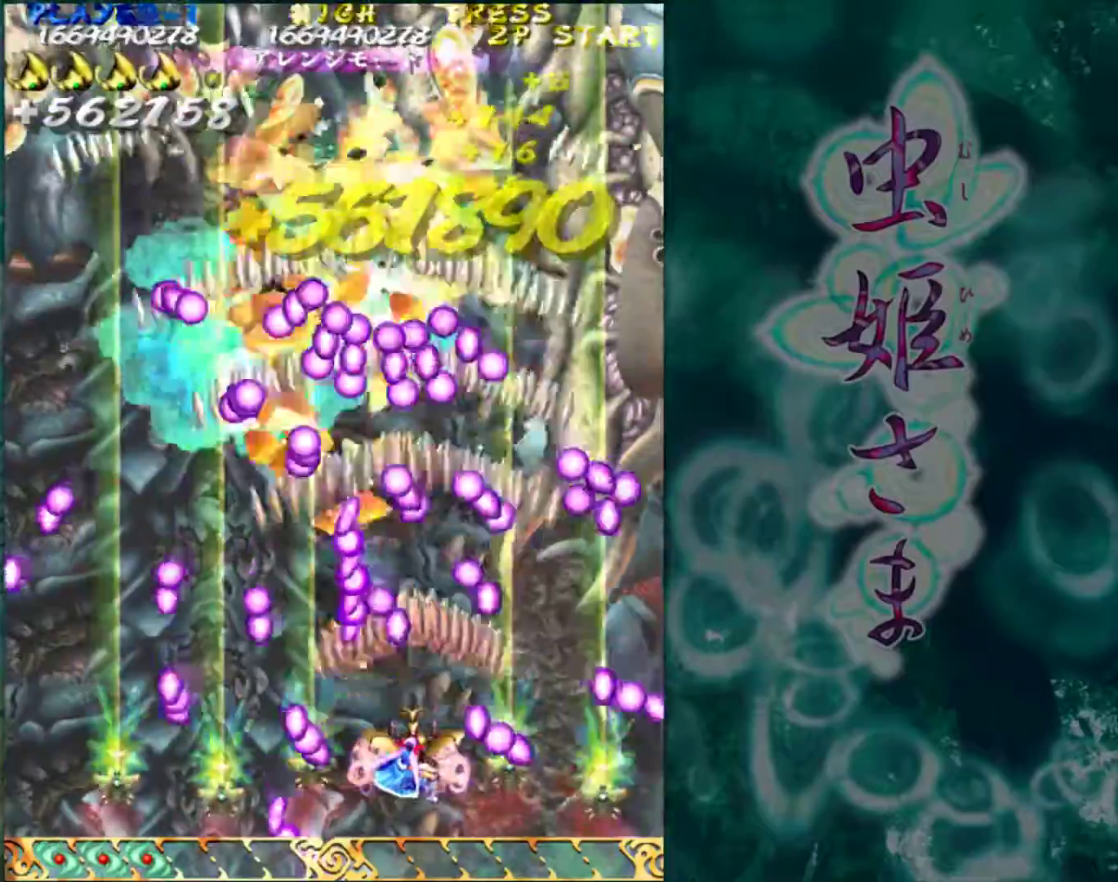
{"buttons": [], "left_stick": "center", "events": [[133, "left_stick", "left"], [267, "left_stick", "center"], [417, "left_stick", "left"], [500, "left_stick", "center"]]}
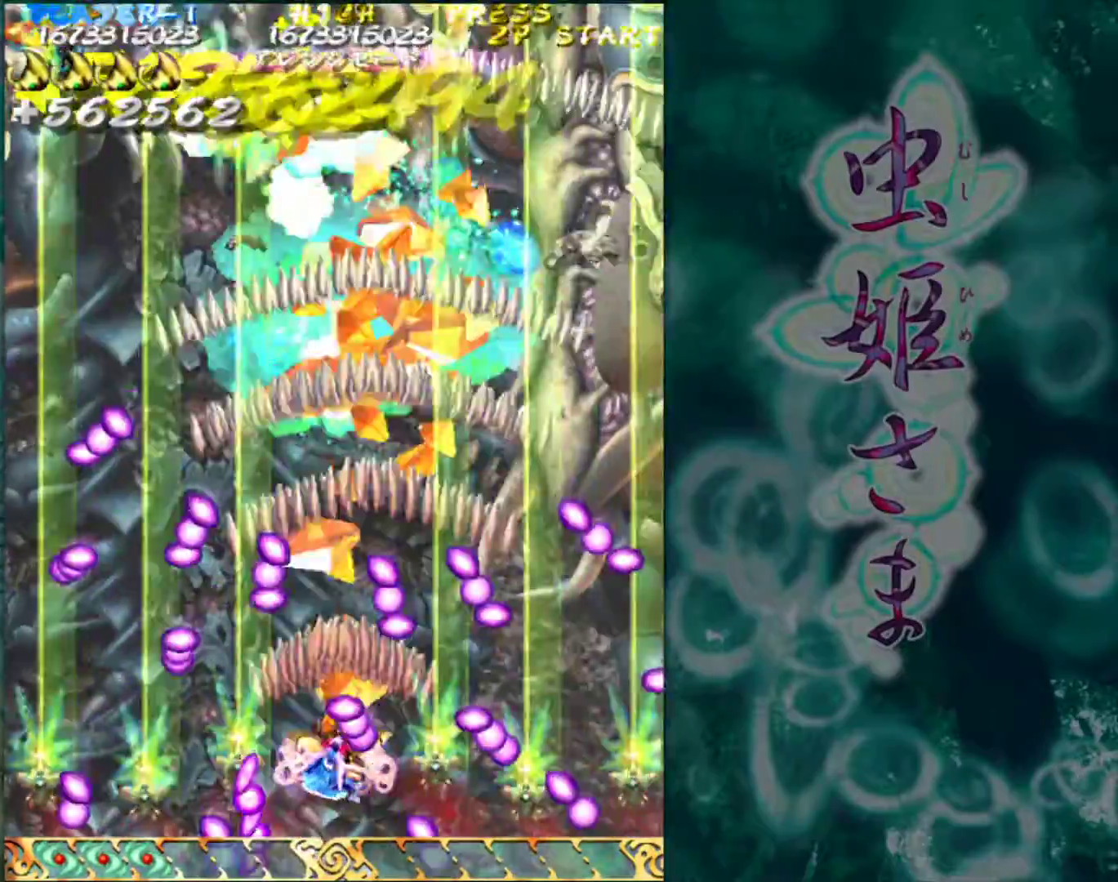
{"buttons": [], "left_stick": "up-left", "events": [[33, "left_stick", "right"], [250, "left_stick", "left"], [367, "left_stick", "up-left"]]}
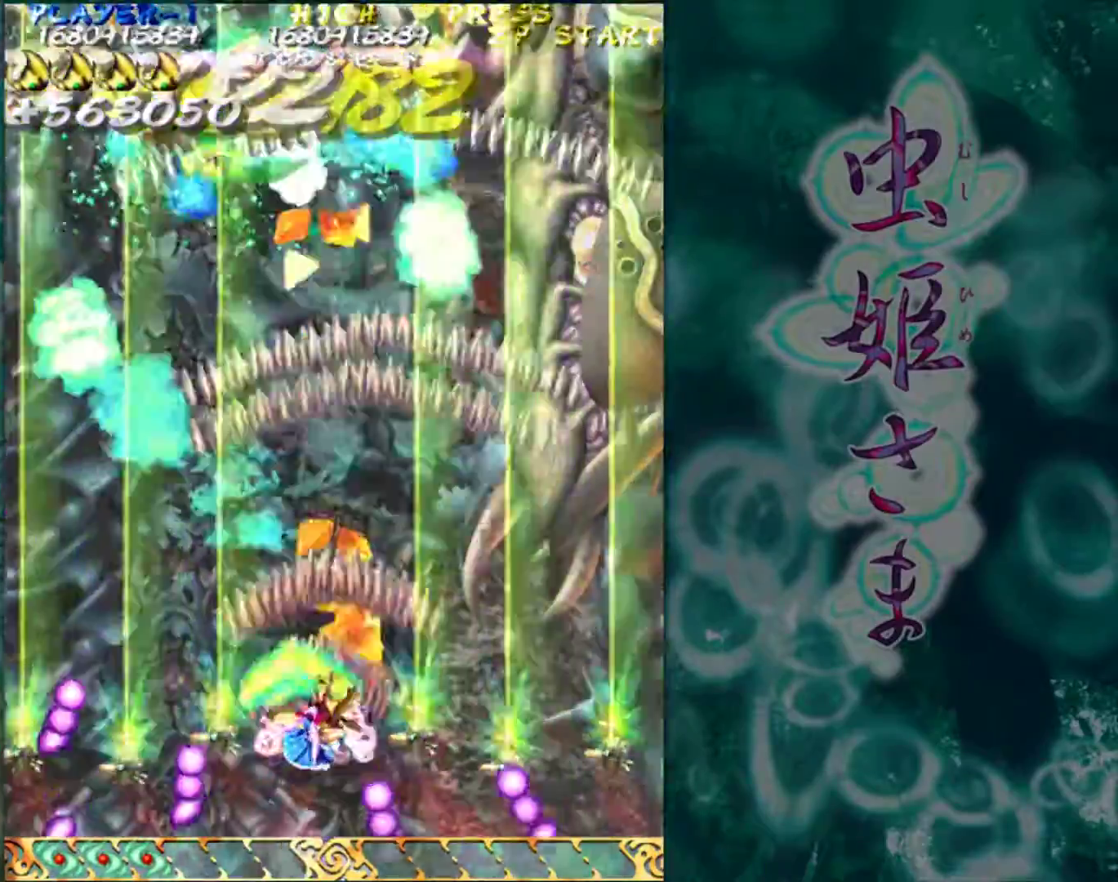
{"buttons": [], "left_stick": "up-right", "events": [[250, "left_stick", "up-right"]]}
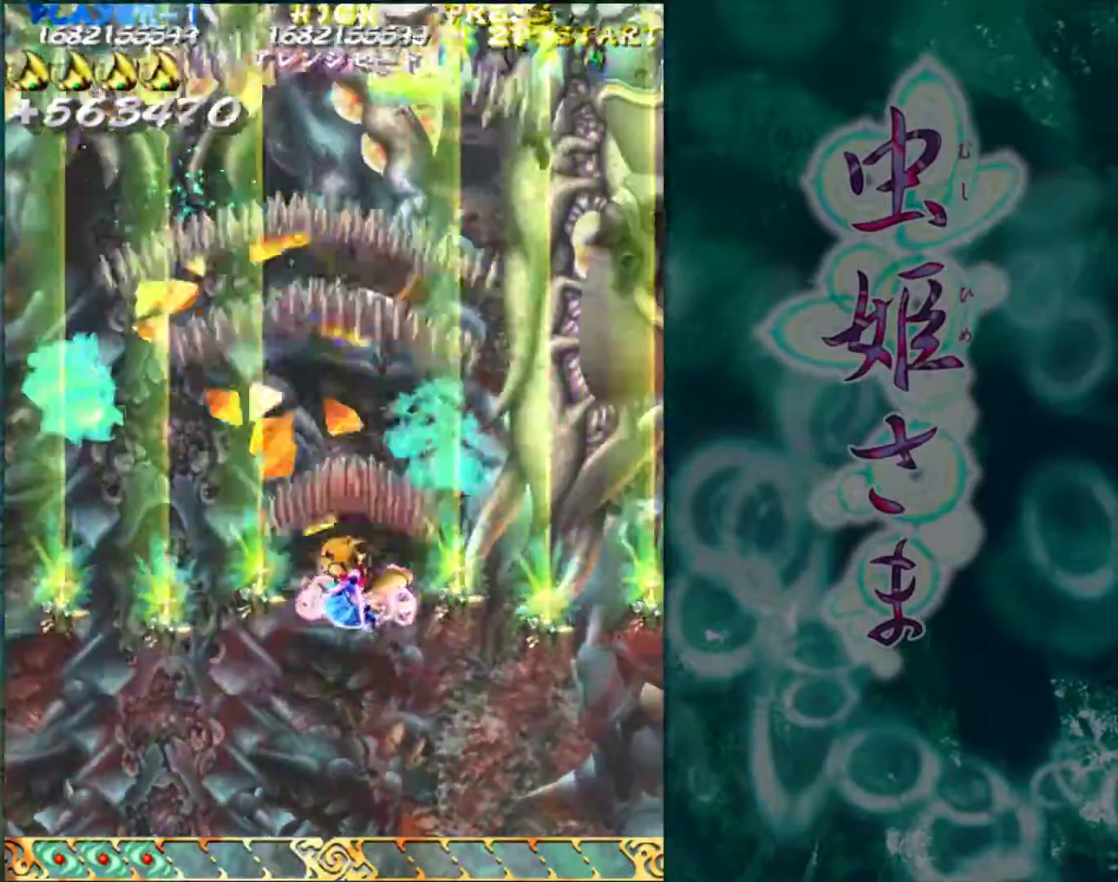
{"buttons": [], "left_stick": "down", "events": [[83, "left_stick", "right"], [200, "left_stick", "down-right"], [317, "left_stick", "down"]]}
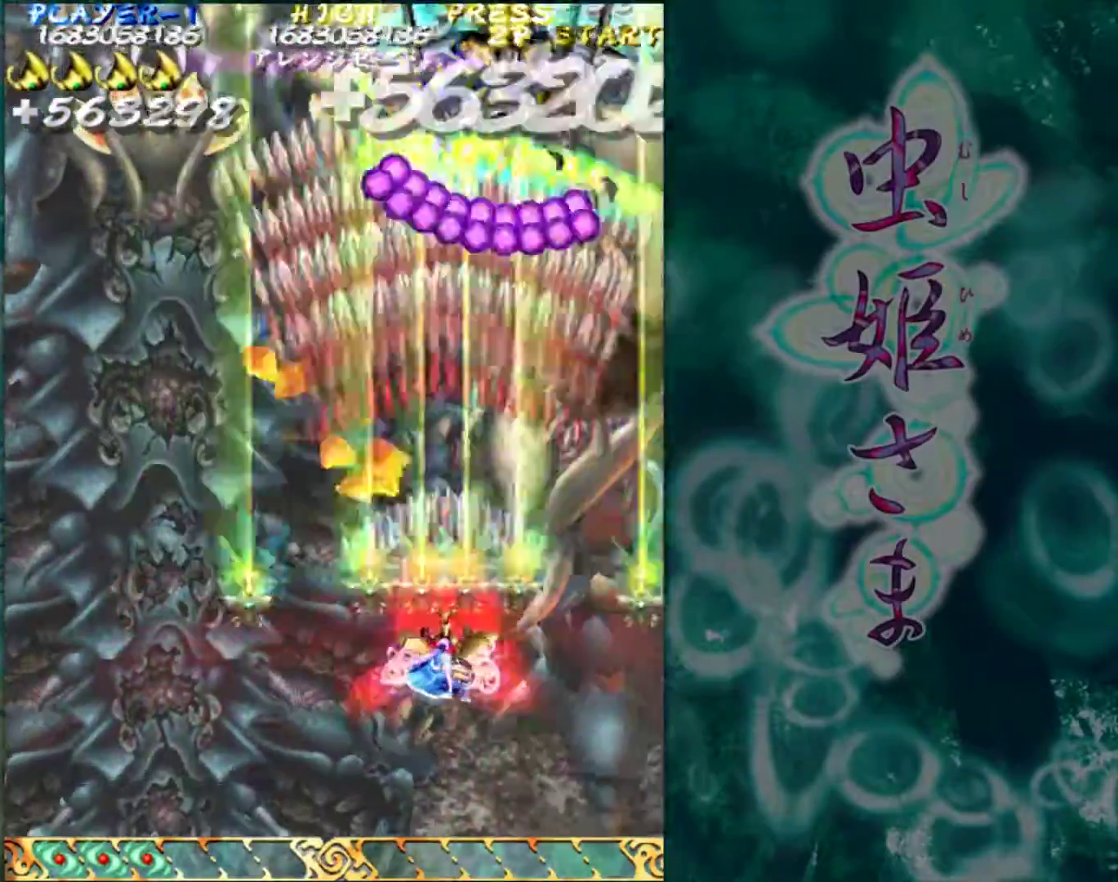
{"buttons": [], "left_stick": "down", "events": [[17, "left_stick", "center"], [117, "left_stick", "down"], [183, "left_stick", "center"], [500, "left_stick", "down"]]}
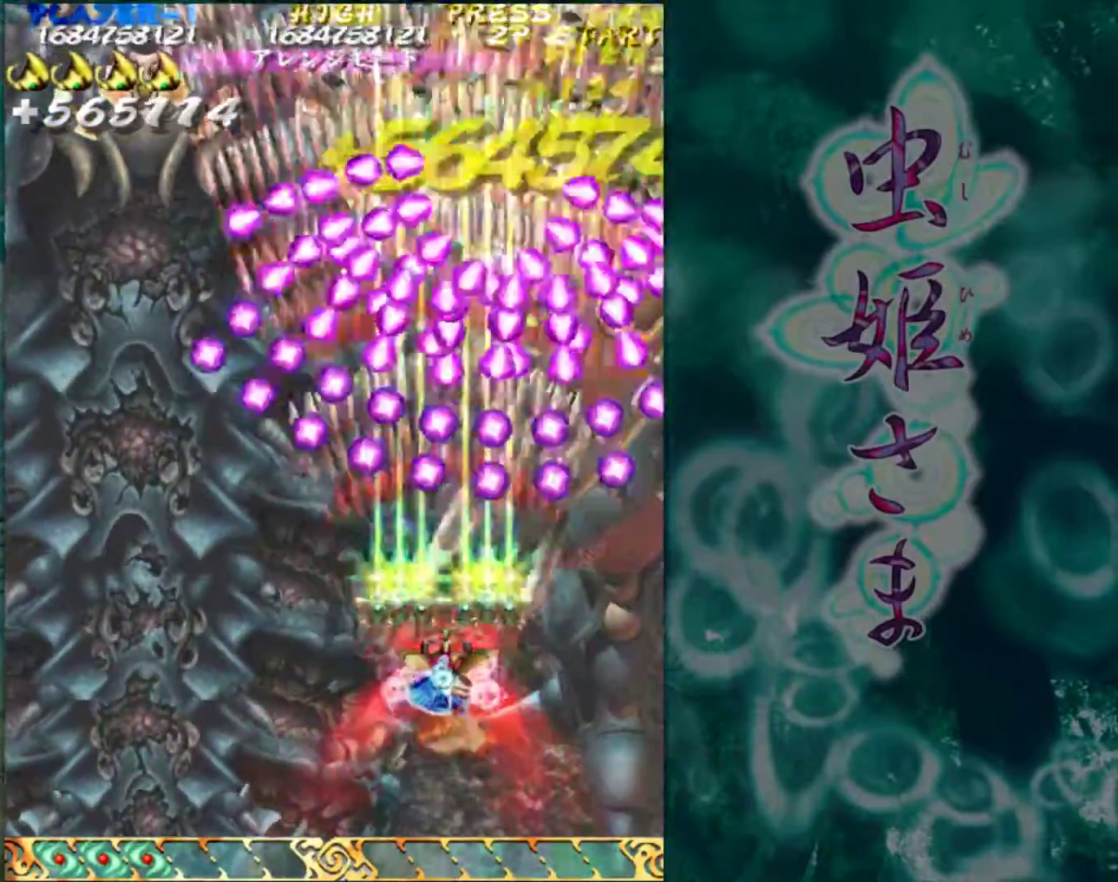
{"buttons": [], "left_stick": "down-left", "events": [[367, "left_stick", "left"], [467, "left_stick", "down-left"]]}
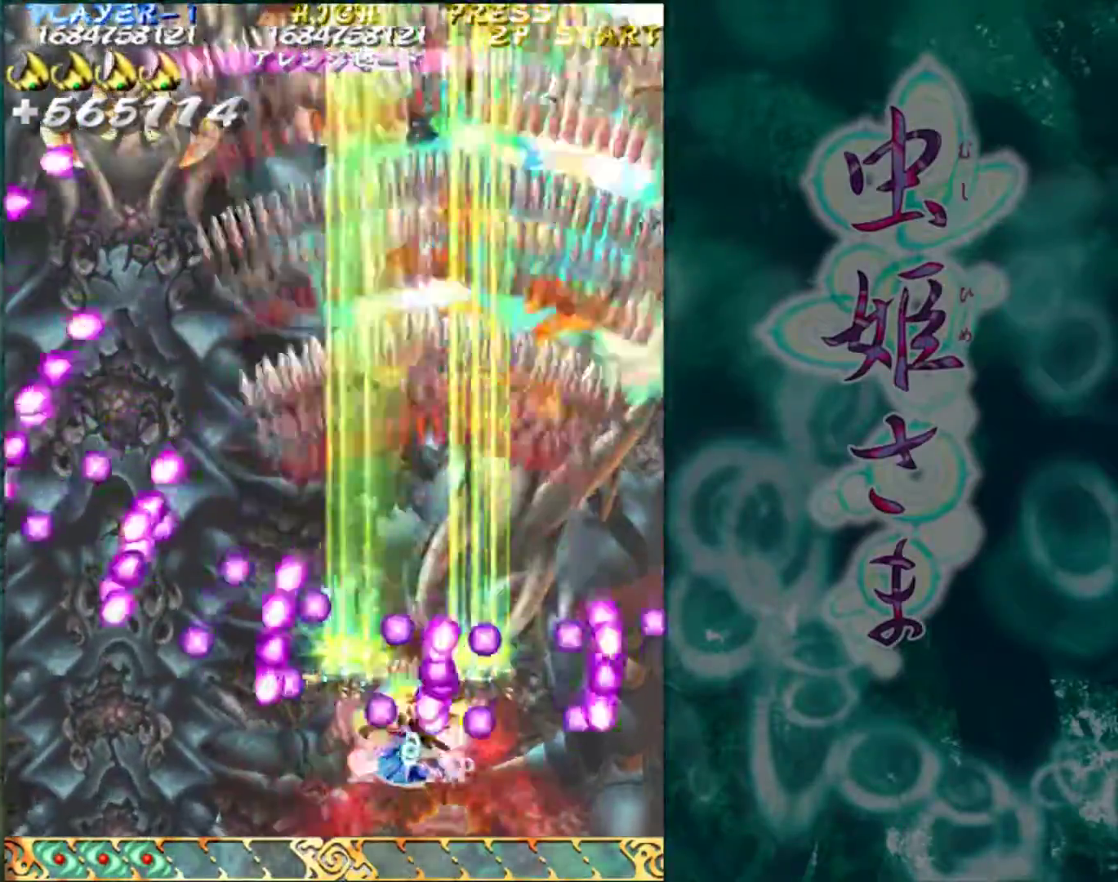
{"buttons": [], "left_stick": "up", "events": [[283, "left_stick", "left"], [450, "left_stick", "up"]]}
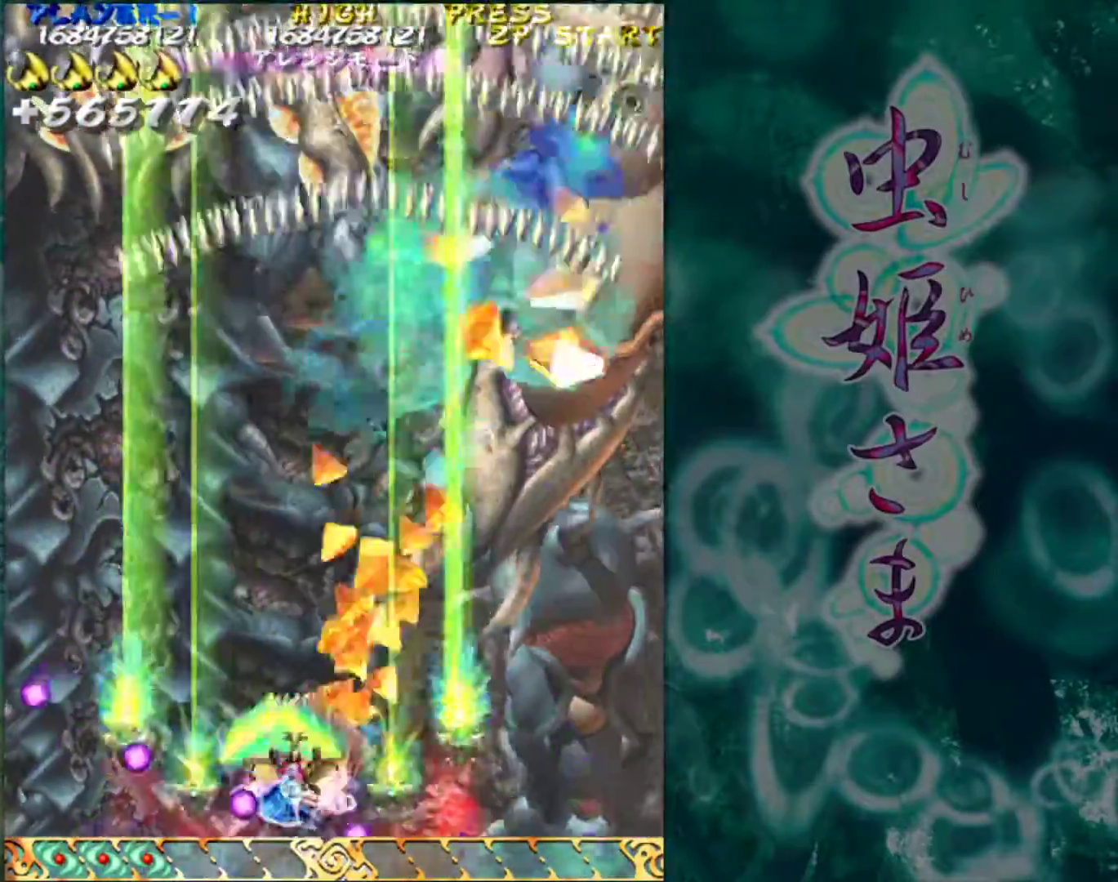
{"buttons": [], "left_stick": "up-left", "events": [[250, "left_stick", "up-left"]]}
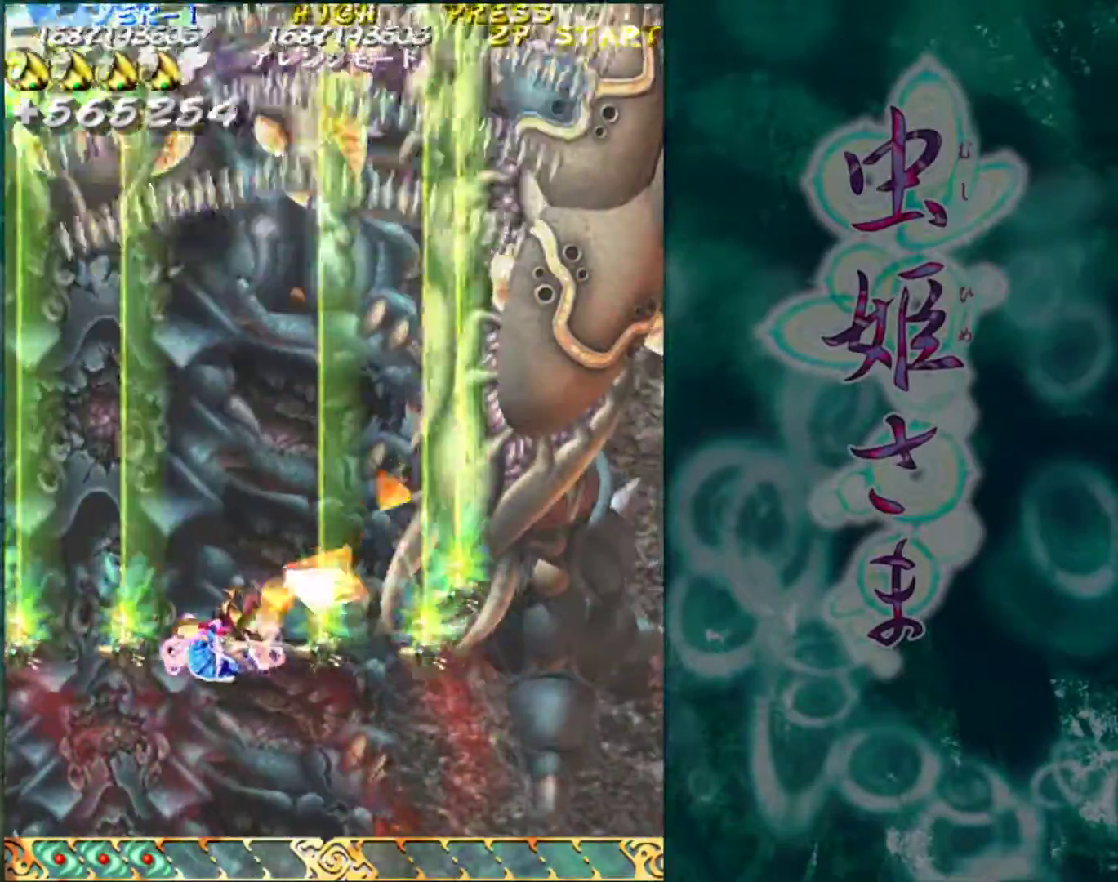
{"buttons": [], "left_stick": "up", "events": [[367, "left_stick", "up"]]}
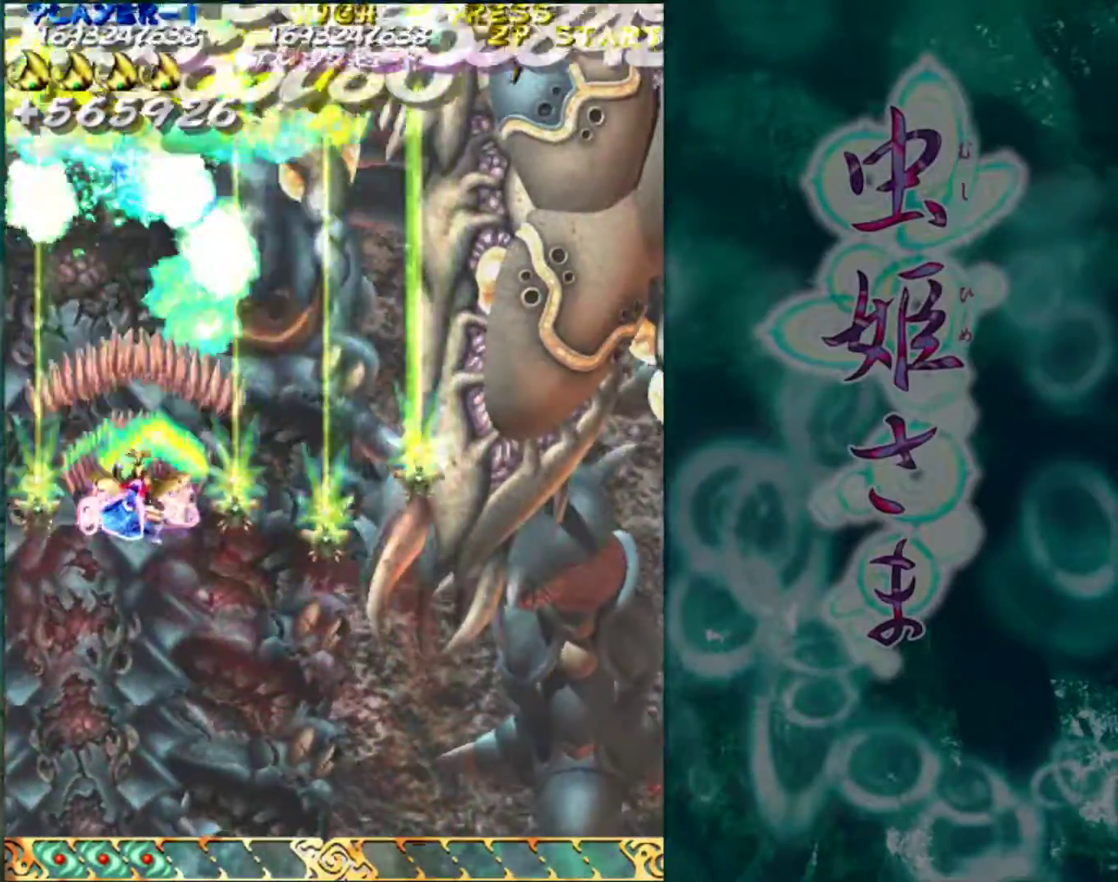
{"buttons": [], "left_stick": "right", "events": [[17, "left_stick", "up-right"], [300, "left_stick", "right"]]}
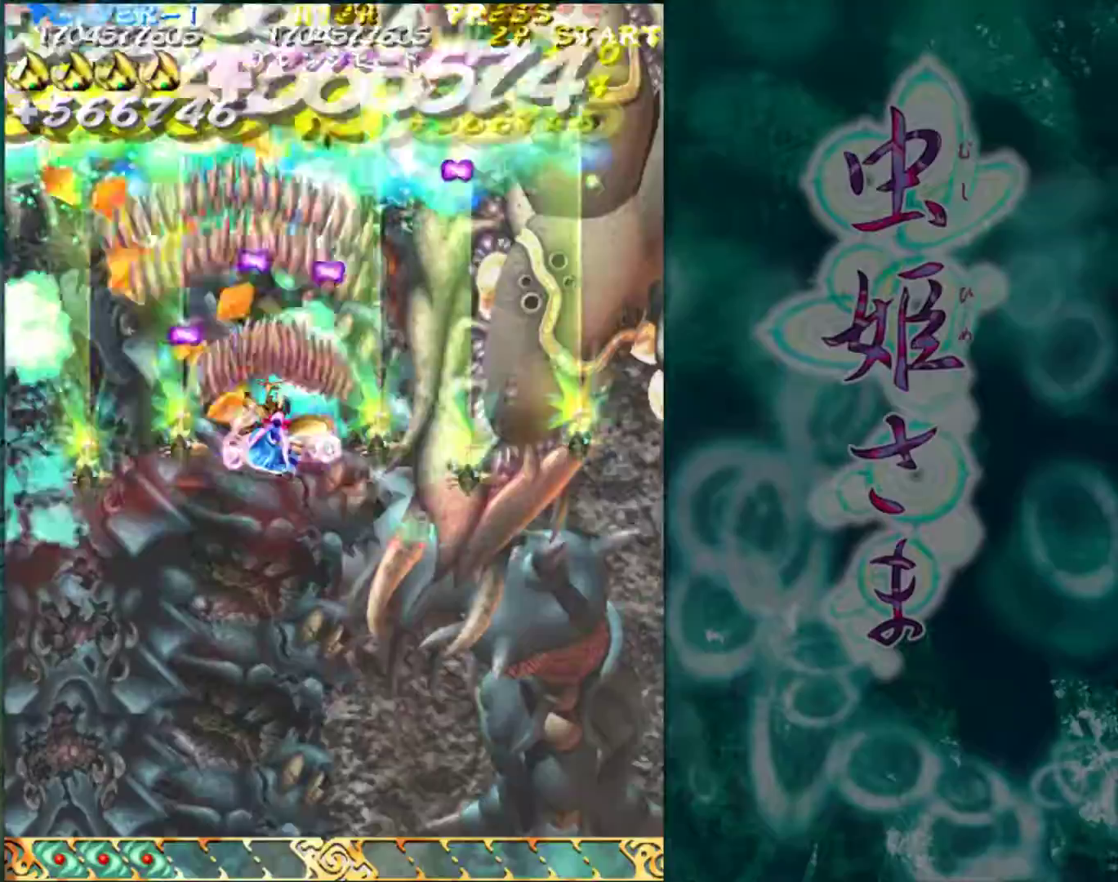
{"buttons": [], "left_stick": "right", "events": []}
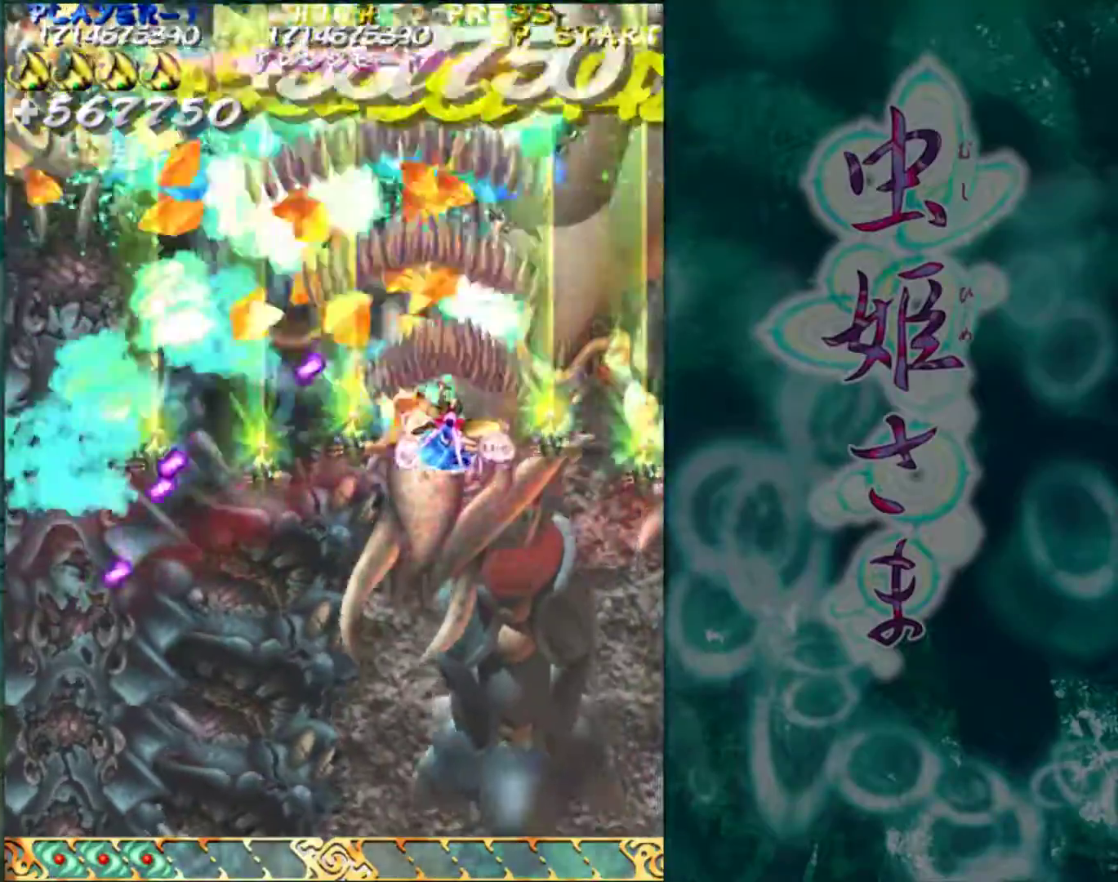
{"buttons": [], "left_stick": "down", "events": [[67, "left_stick", "down"]]}
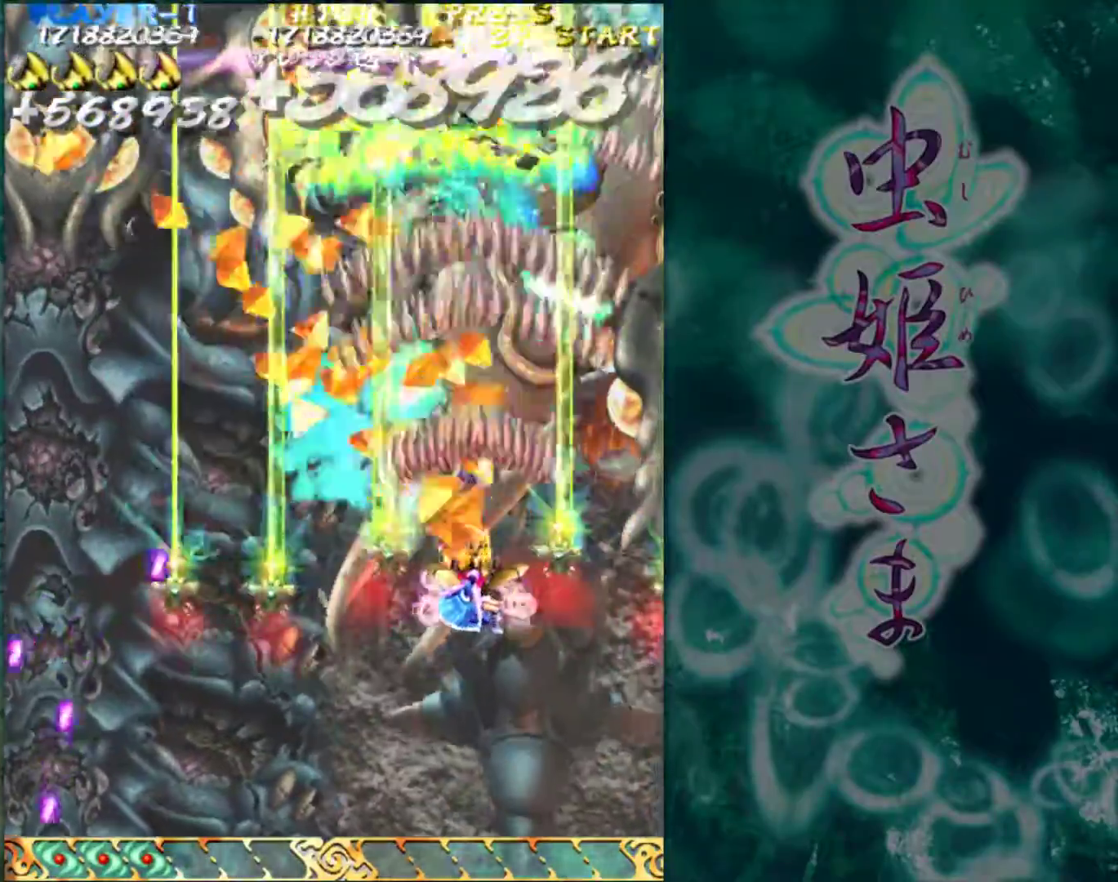
{"buttons": [], "left_stick": "center", "events": [[333, "left_stick", "center"]]}
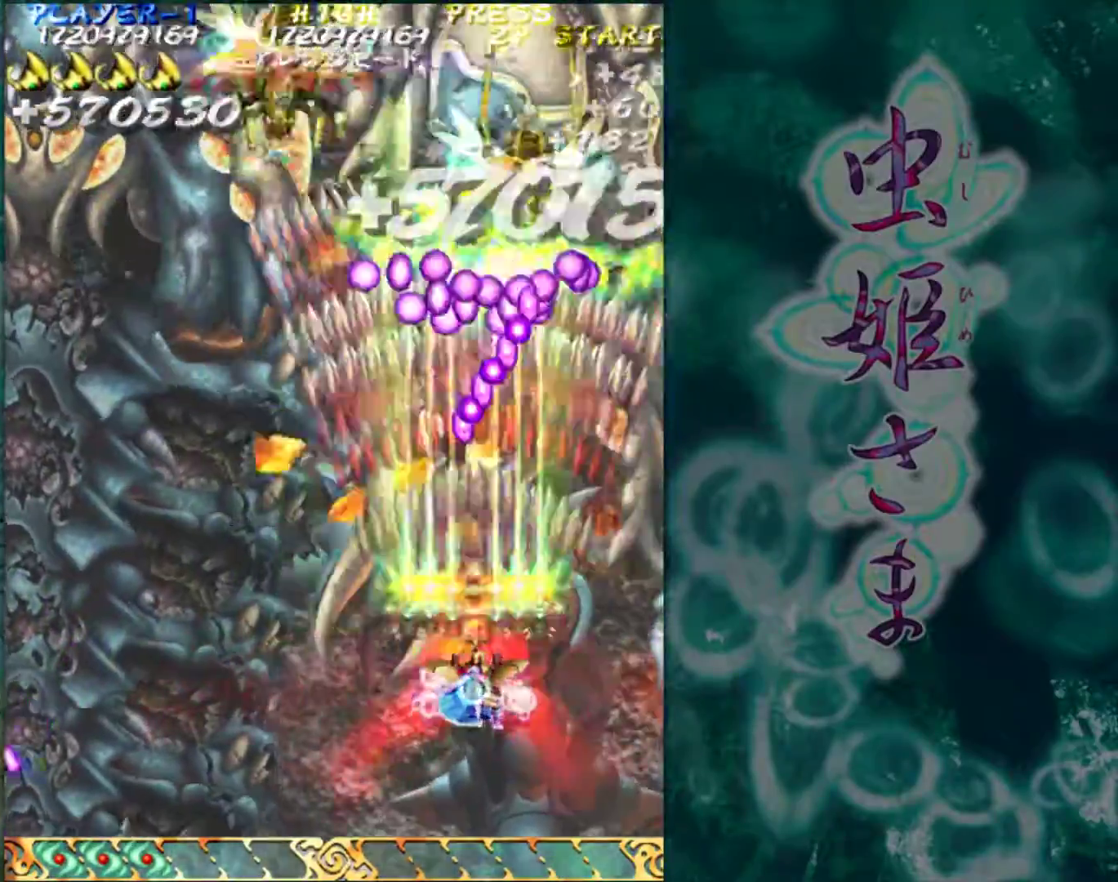
{"buttons": [], "left_stick": "left", "events": [[17, "left_stick", "down"], [150, "left_stick", "left"]]}
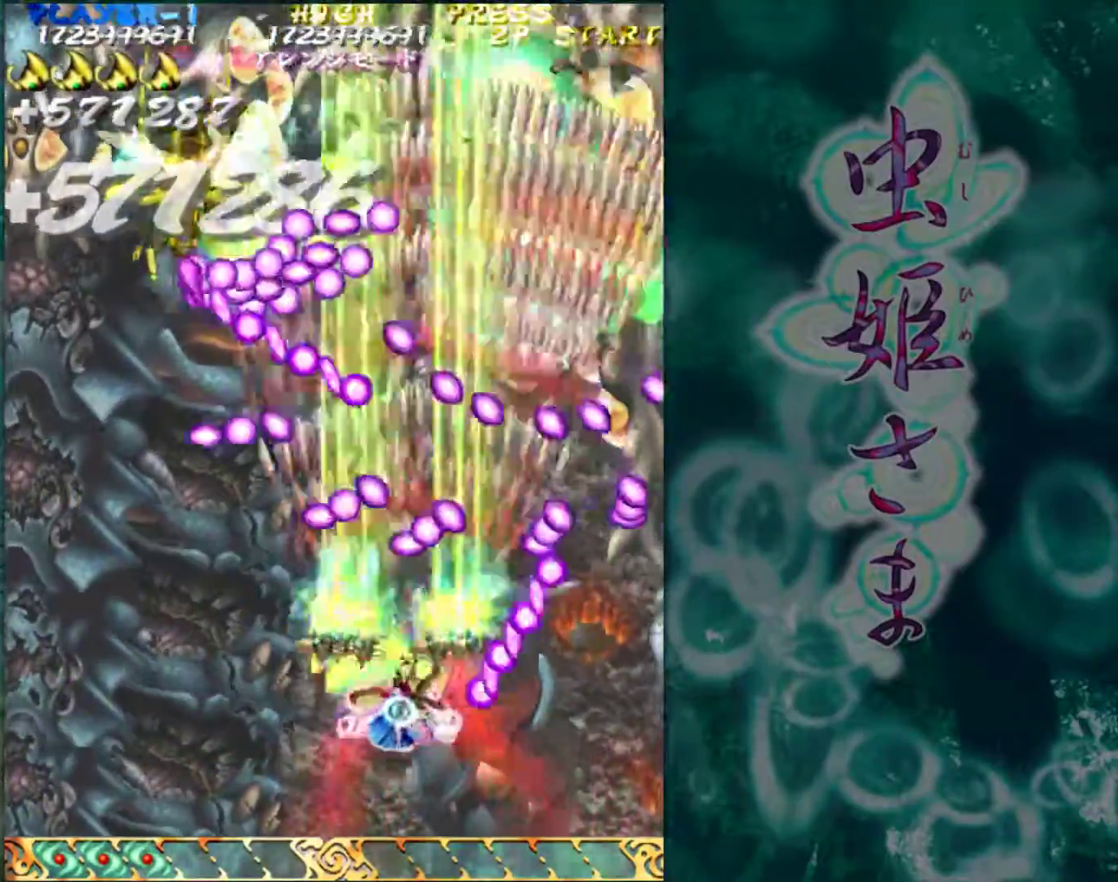
{"buttons": [], "left_stick": "center", "events": [[250, "left_stick", "down"], [367, "left_stick", "center"]]}
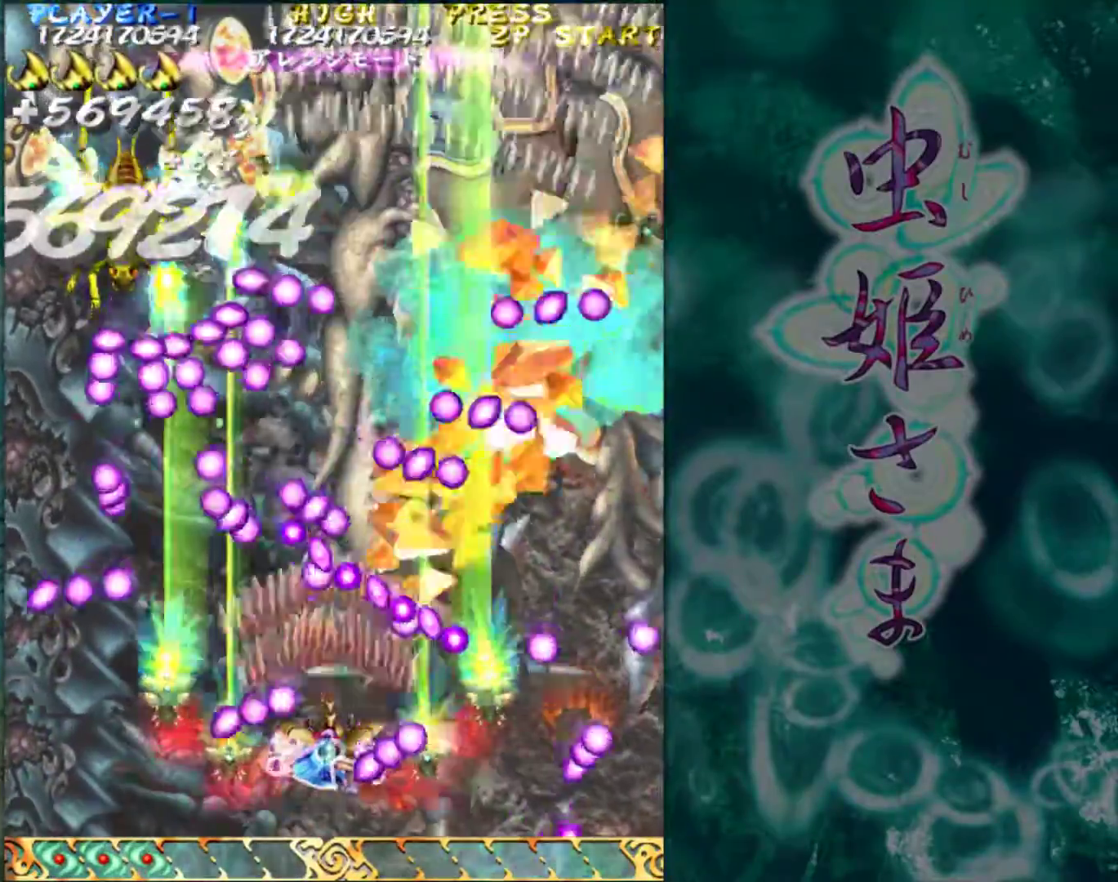
{"buttons": [], "left_stick": "center", "events": [[17, "left_stick", "down"], [133, "left_stick", "center"], [250, "left_stick", "left"], [317, "left_stick", "center"]]}
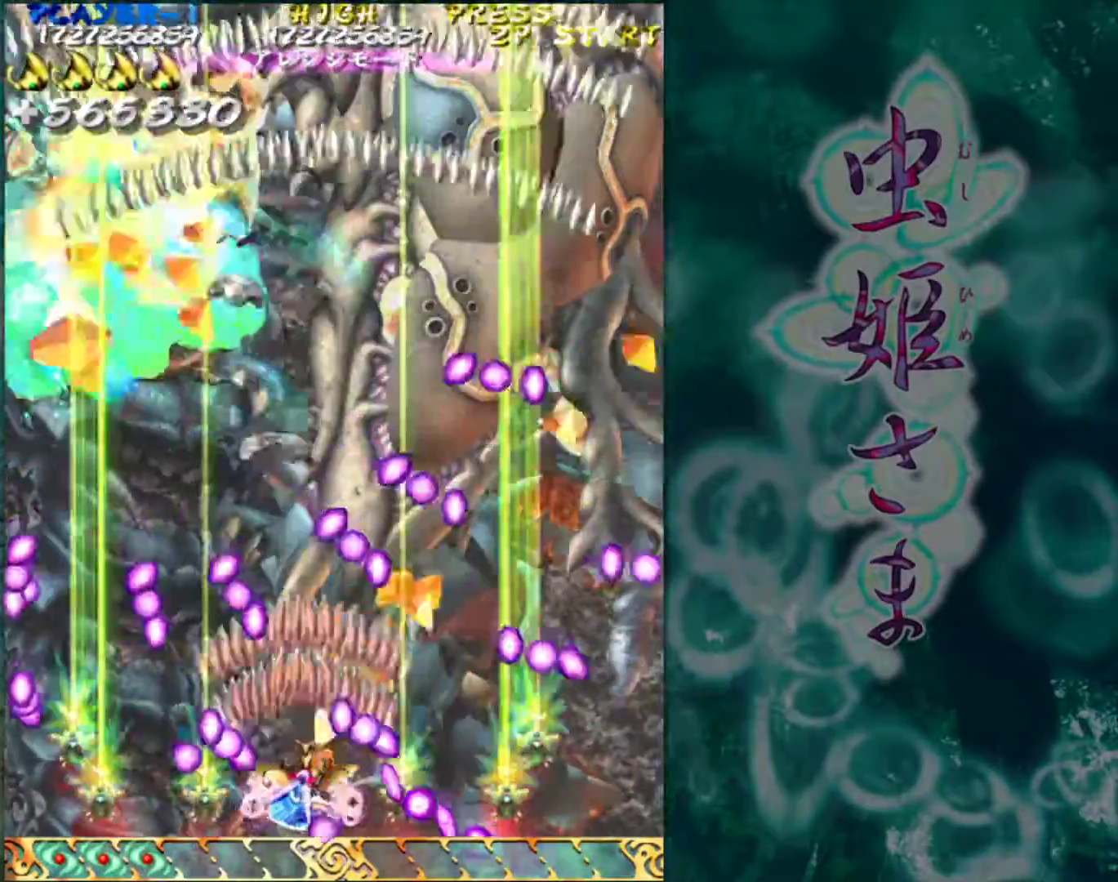
{"buttons": [], "left_stick": "up", "events": [[167, "left_stick", "up"], [233, "left_stick", "right"], [450, "left_stick", "up"]]}
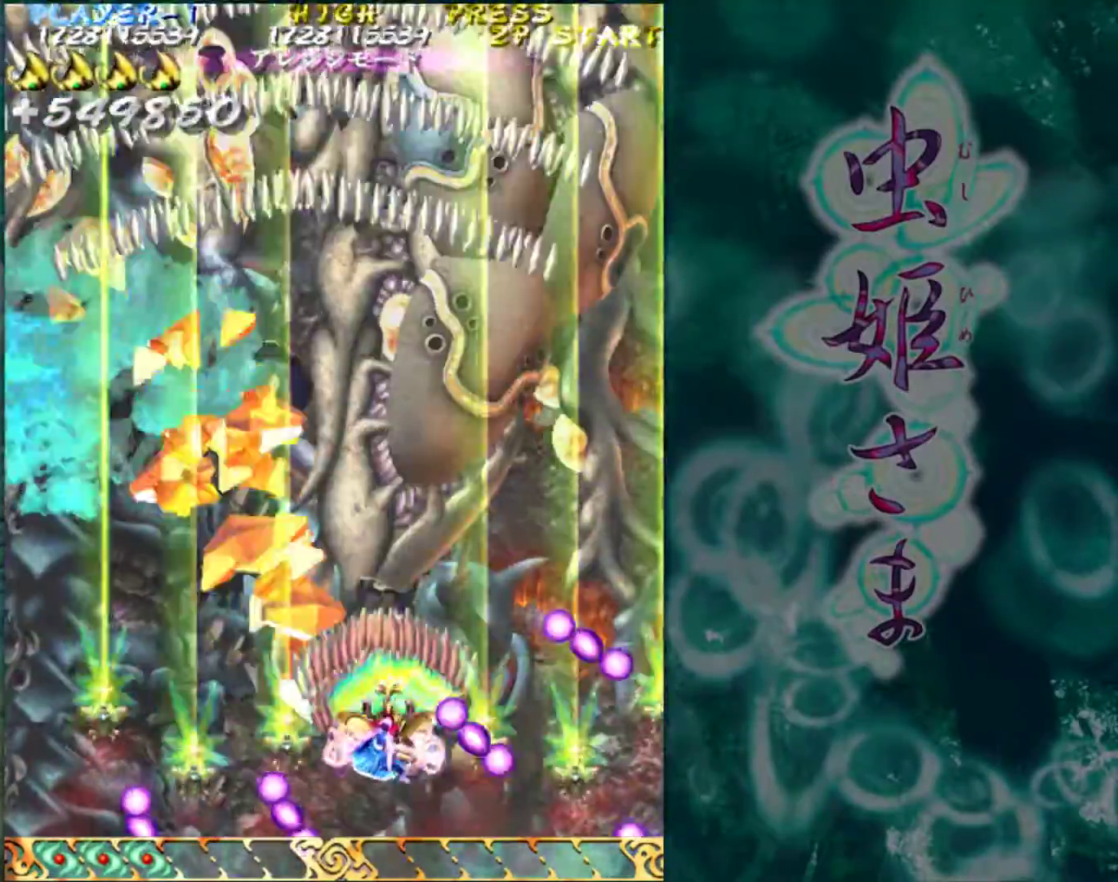
{"buttons": [], "left_stick": "down-right", "events": [[17, "left_stick", "up-left"], [283, "left_stick", "left"], [433, "left_stick", "down-right"]]}
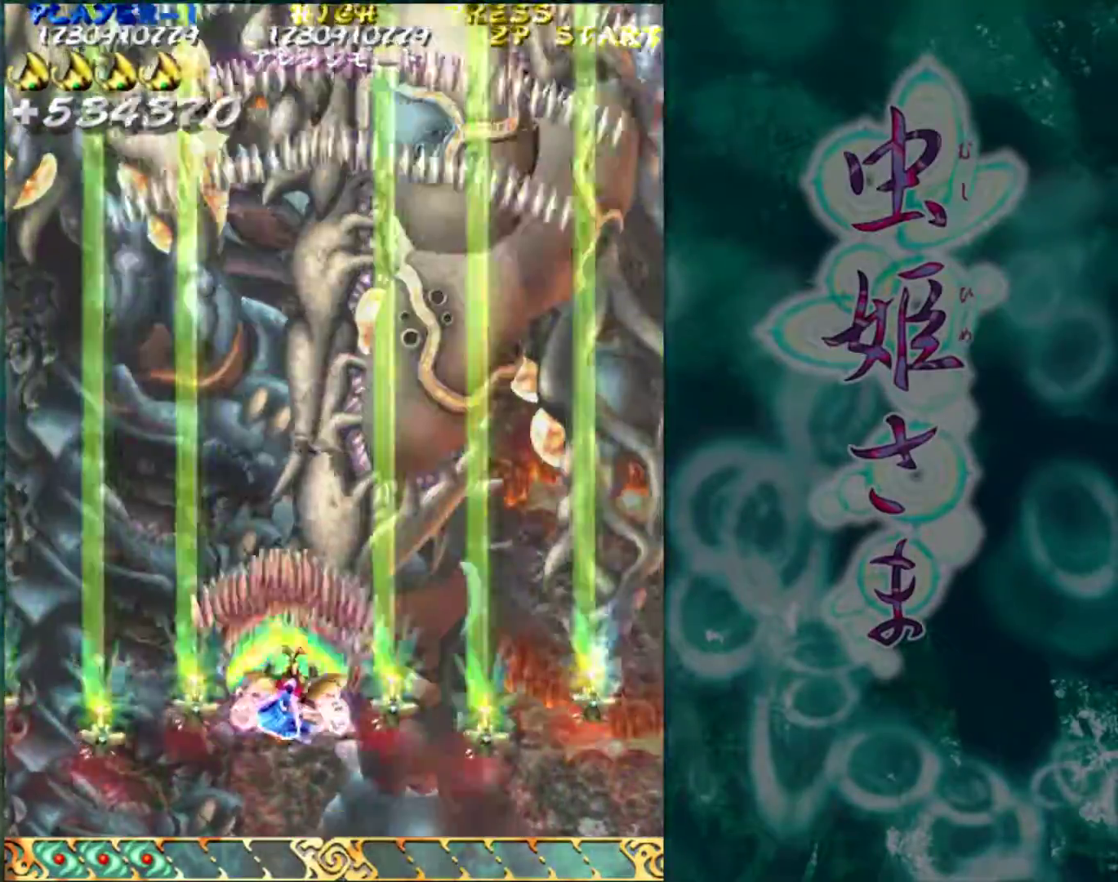
{"buttons": [], "left_stick": "center", "events": [[367, "left_stick", "center"]]}
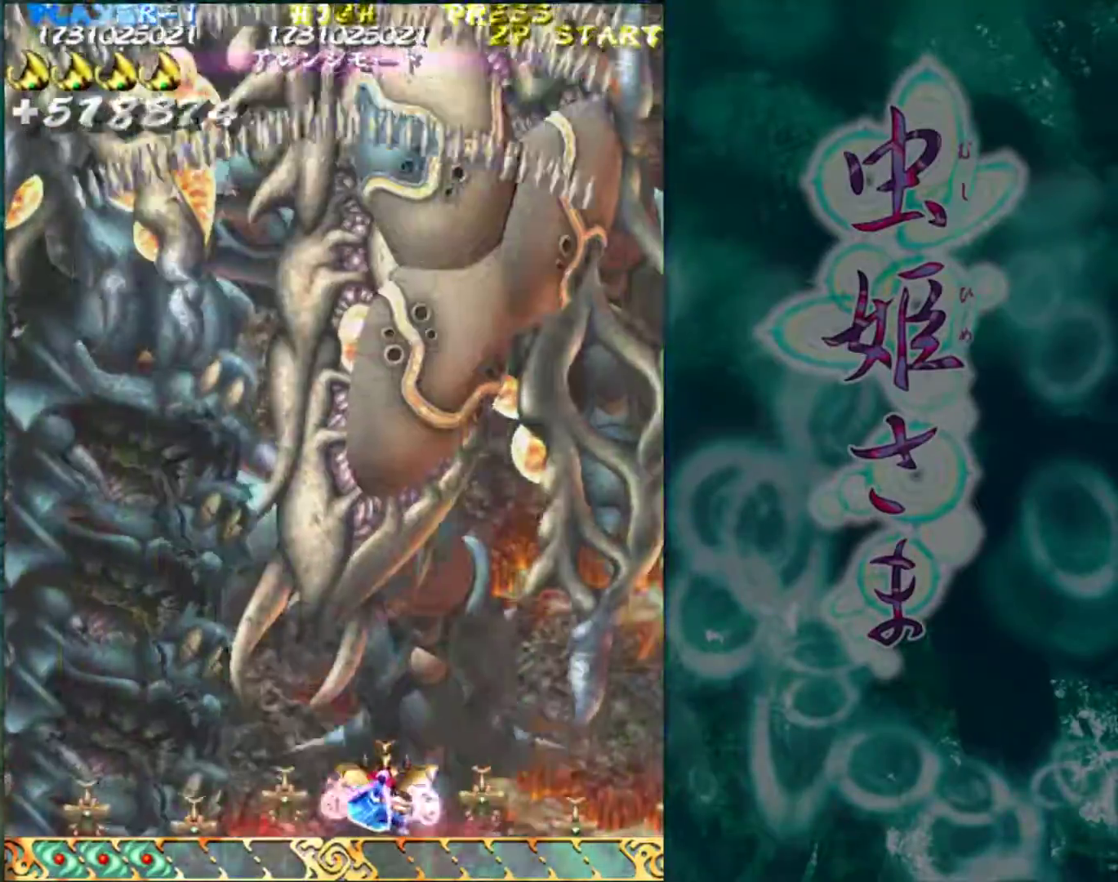
{"buttons": [], "left_stick": "center", "events": []}
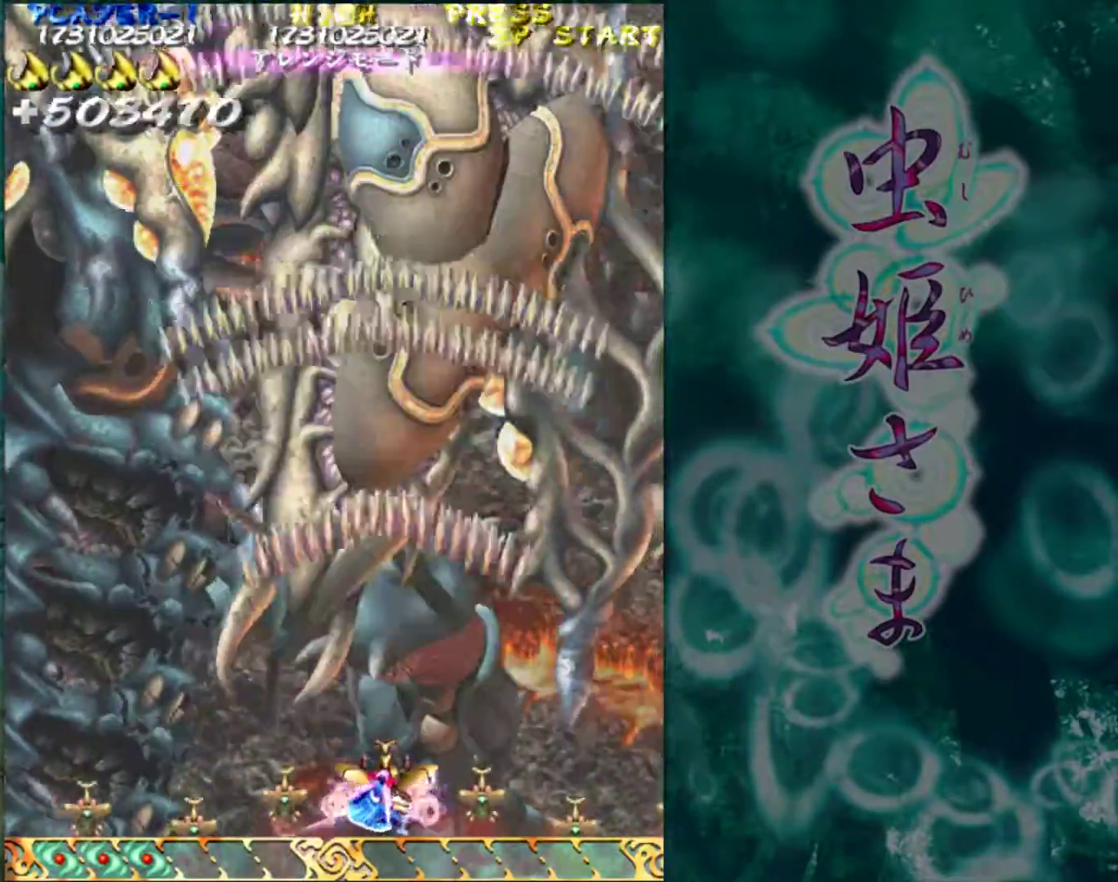
{"buttons": [], "left_stick": "center", "events": []}
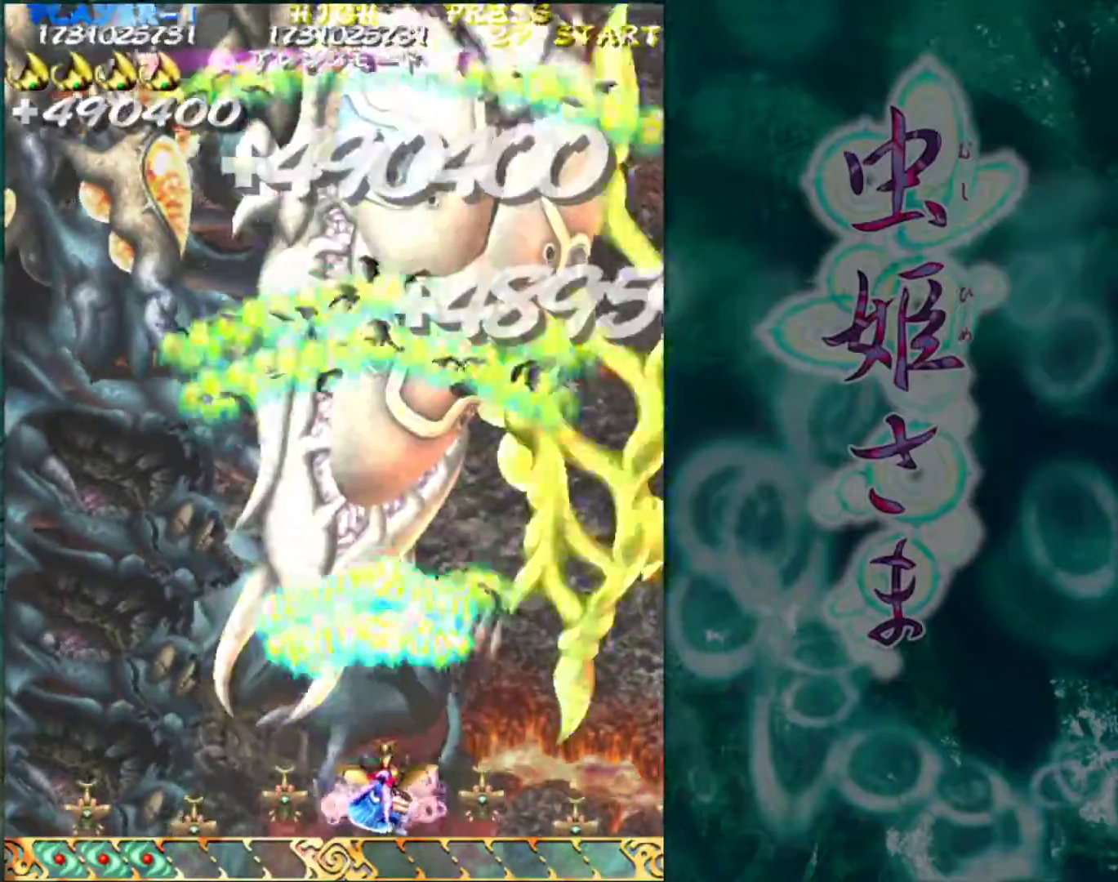
{"buttons": [], "left_stick": "center", "events": []}
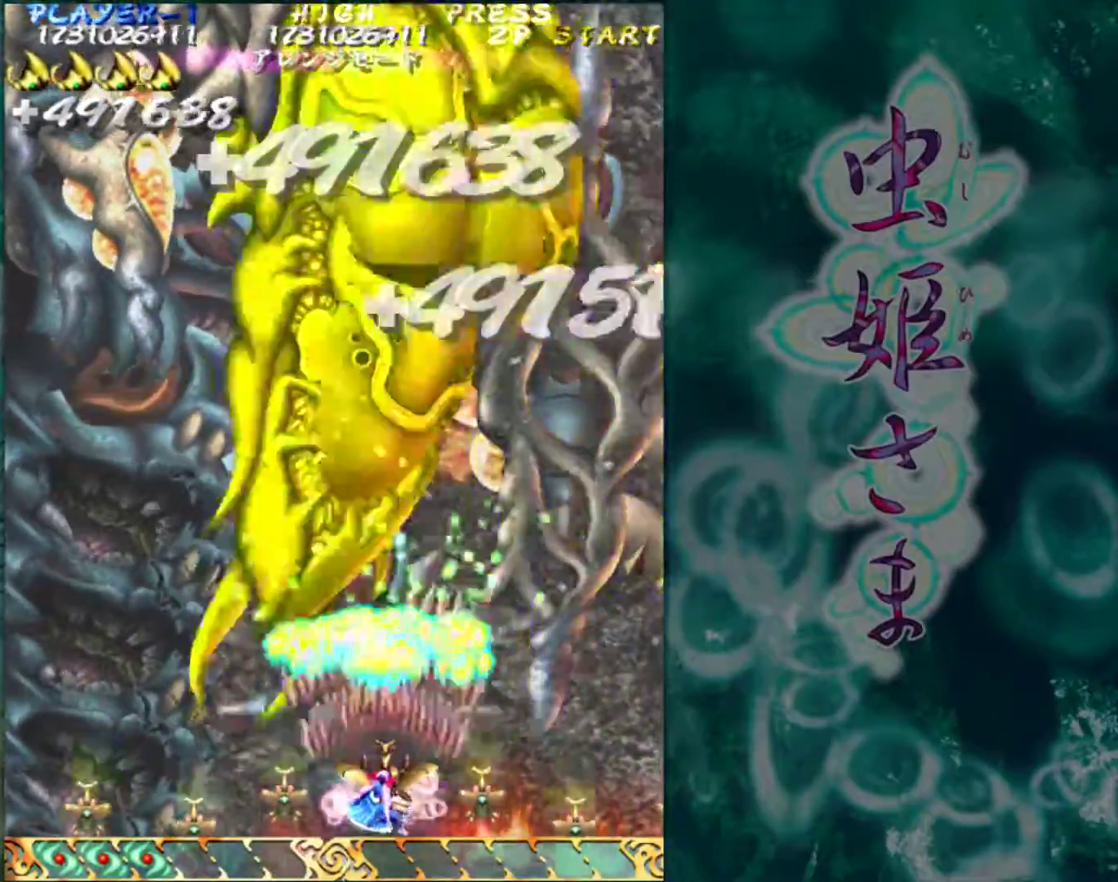
{"buttons": [], "left_stick": "center", "events": []}
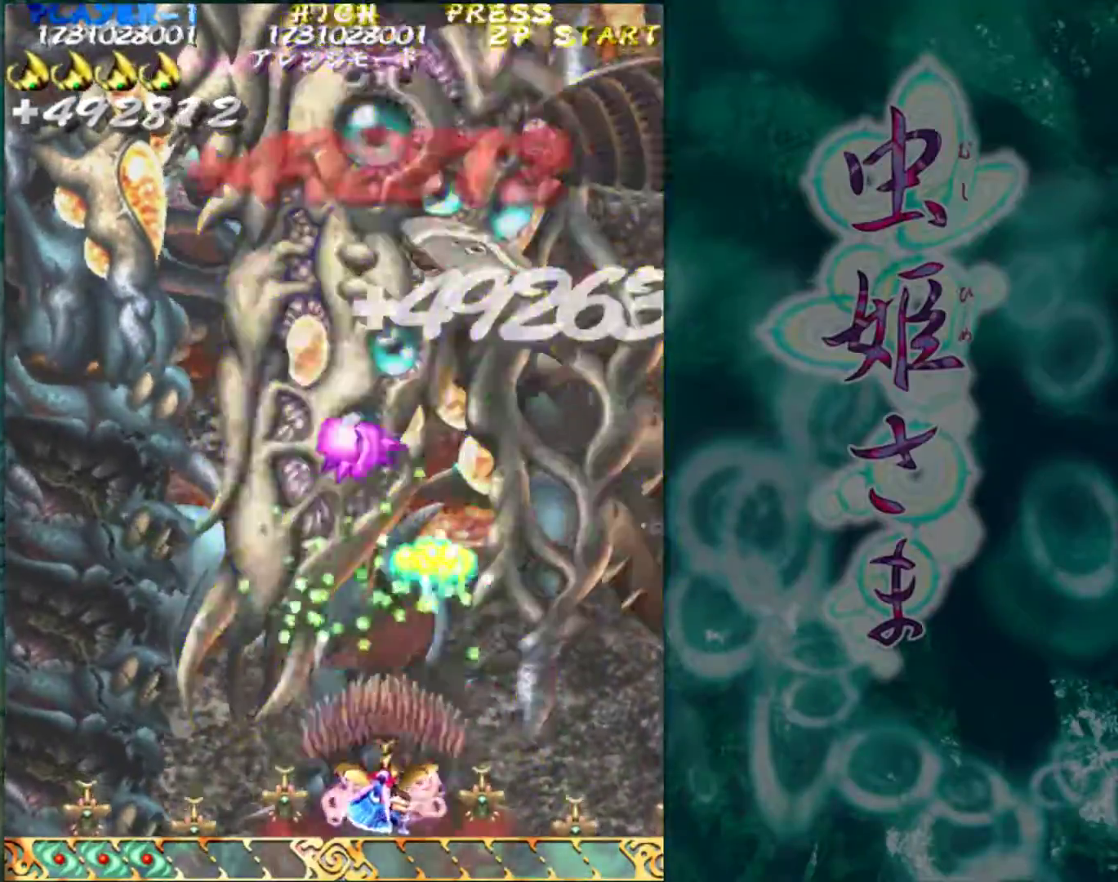
{"buttons": [], "left_stick": "center", "events": []}
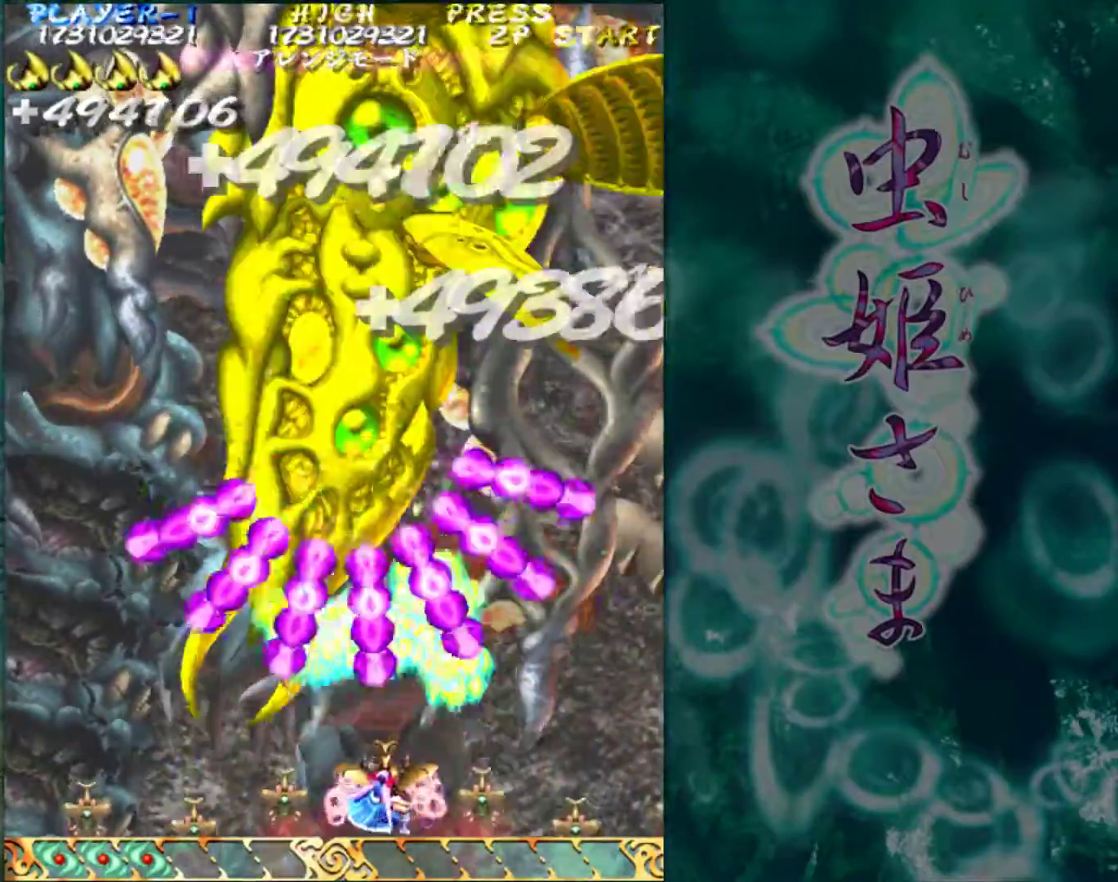
{"buttons": [], "left_stick": "center", "events": [[50, "left_stick", "right"], [200, "left_stick", "center"]]}
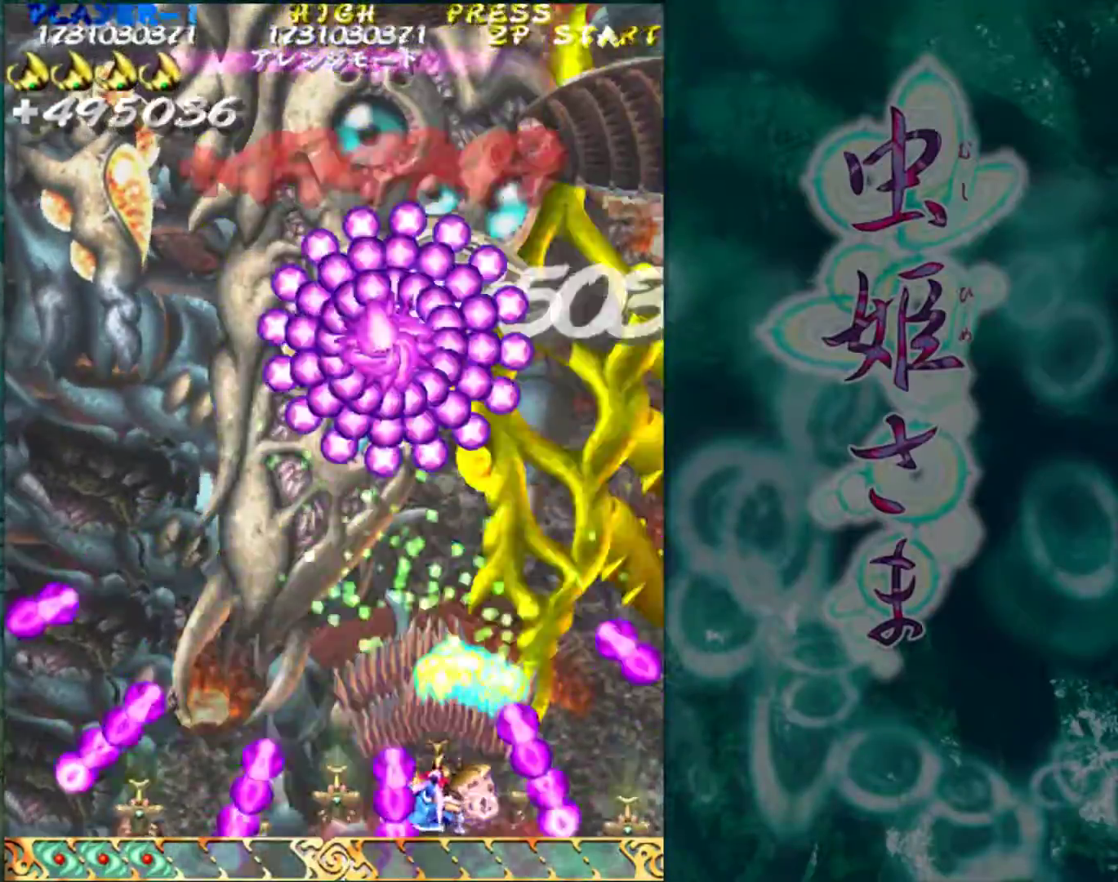
{"buttons": [], "left_stick": "center", "events": []}
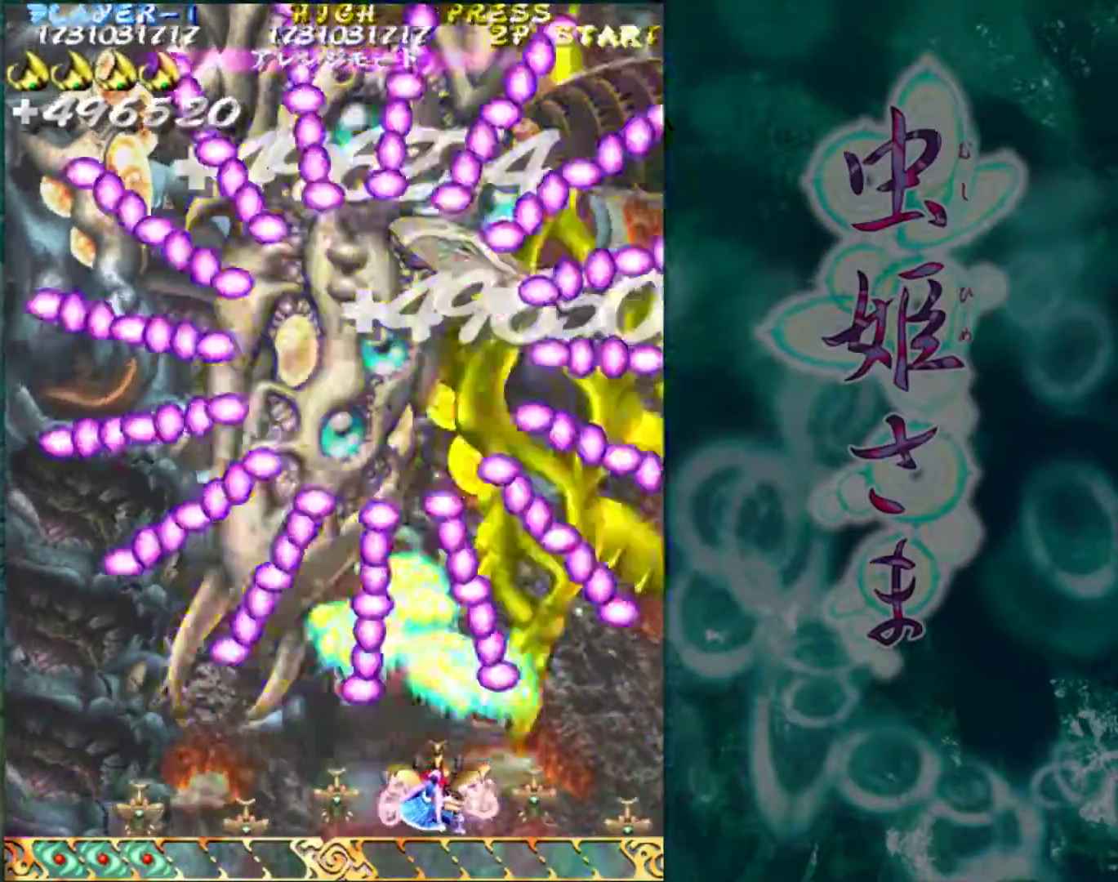
{"buttons": [], "left_stick": "center", "events": []}
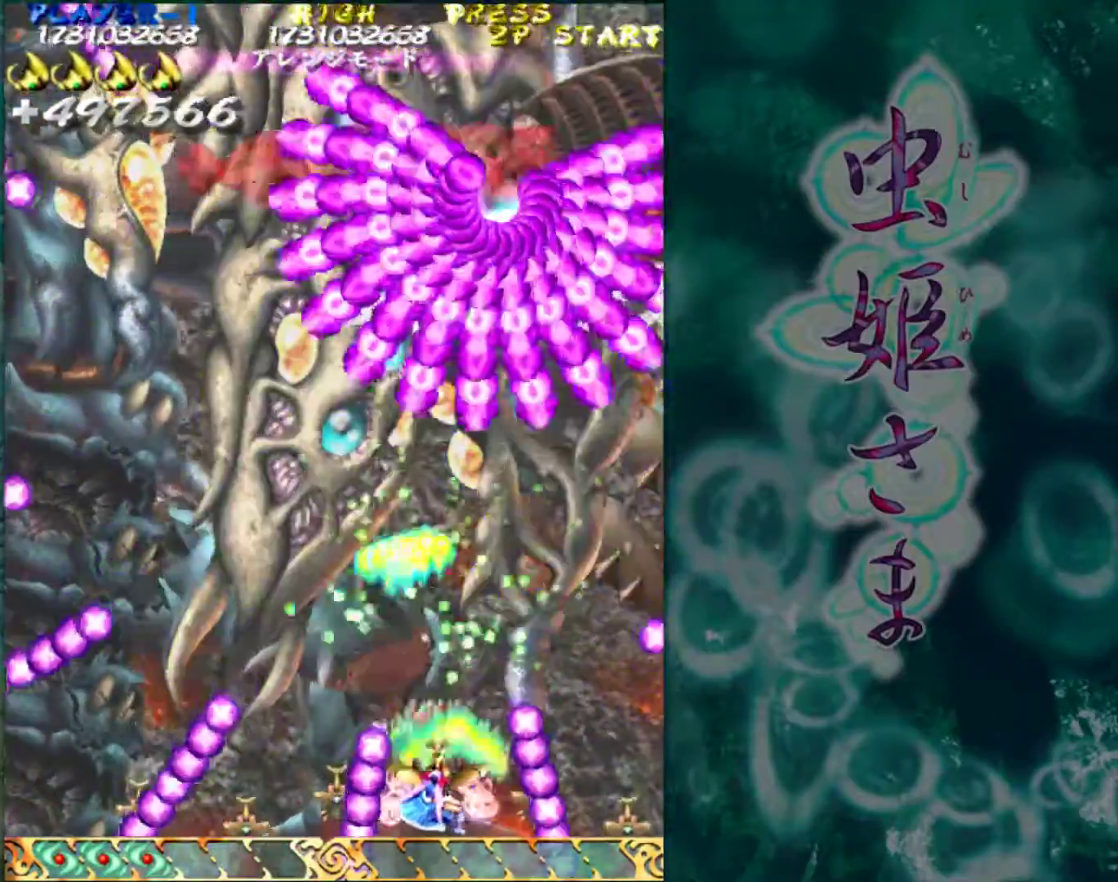
{"buttons": [], "left_stick": "right", "events": [[333, "left_stick", "right"]]}
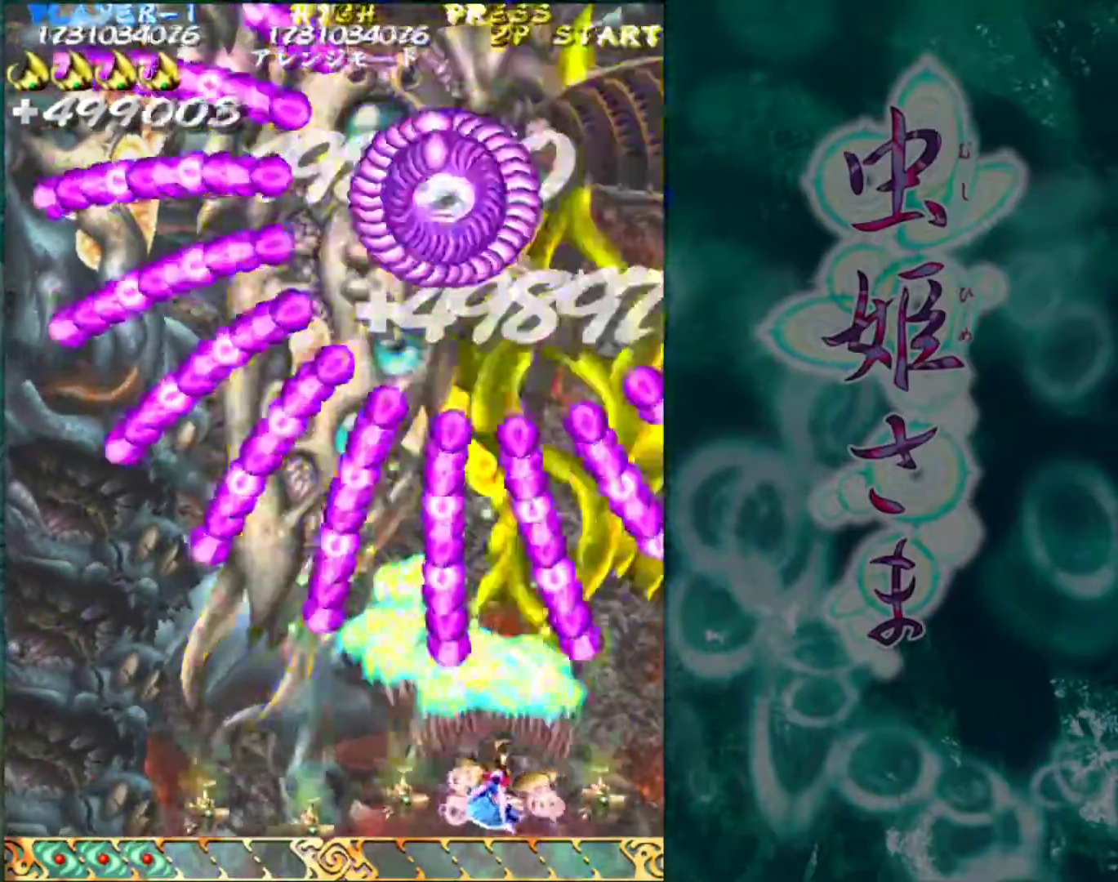
{"buttons": [], "left_stick": "center", "events": [[83, "left_stick", "center"]]}